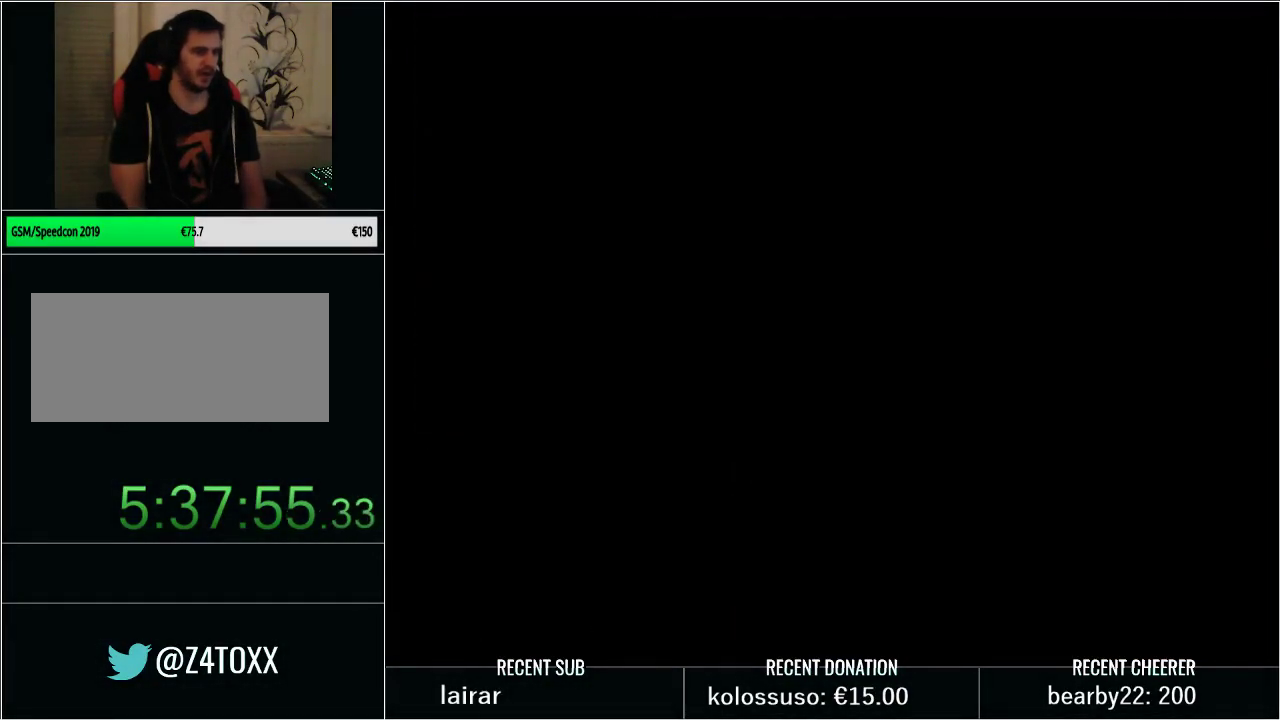
Gameplay with a controller (Nintendo layout); each line is a JSON object with the inputs held at the frame after it. "events" lists button and stick changes between this image and that frame as [ms after this image, input, new state], when the widget could be followed in between. Not read: L3 R3.
{"buttons": [], "events": []}
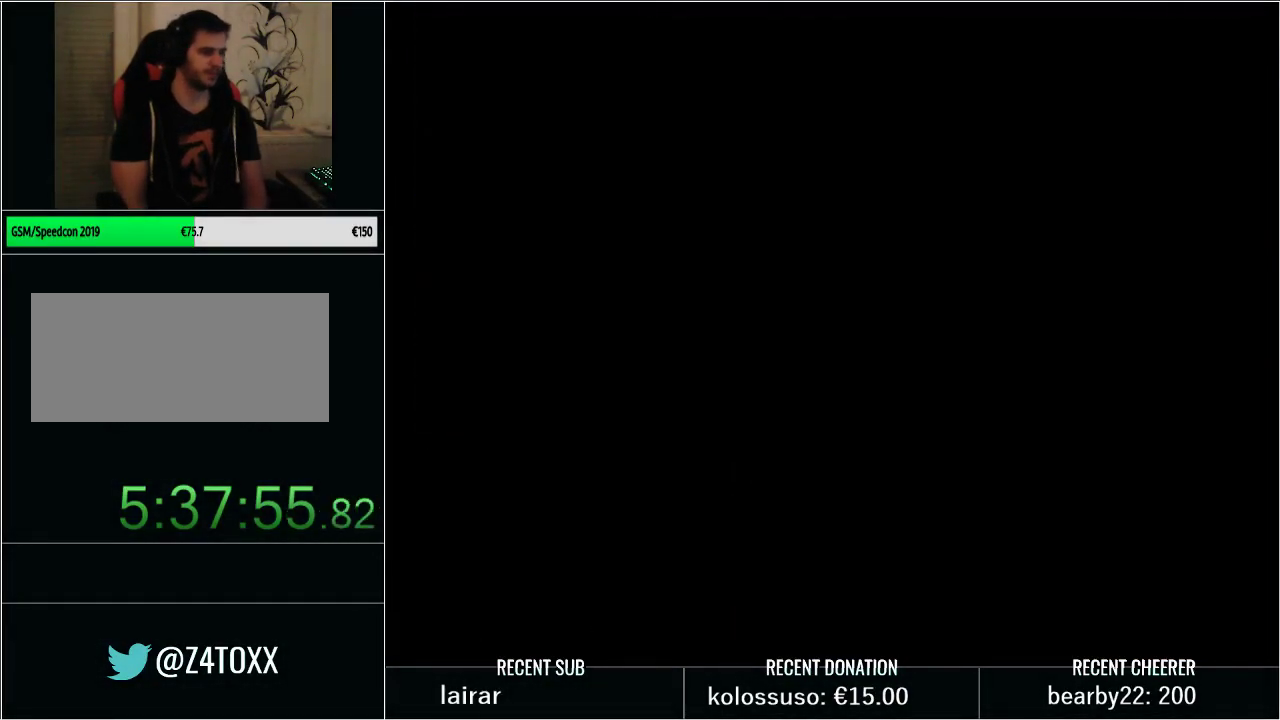
{"buttons": [], "events": []}
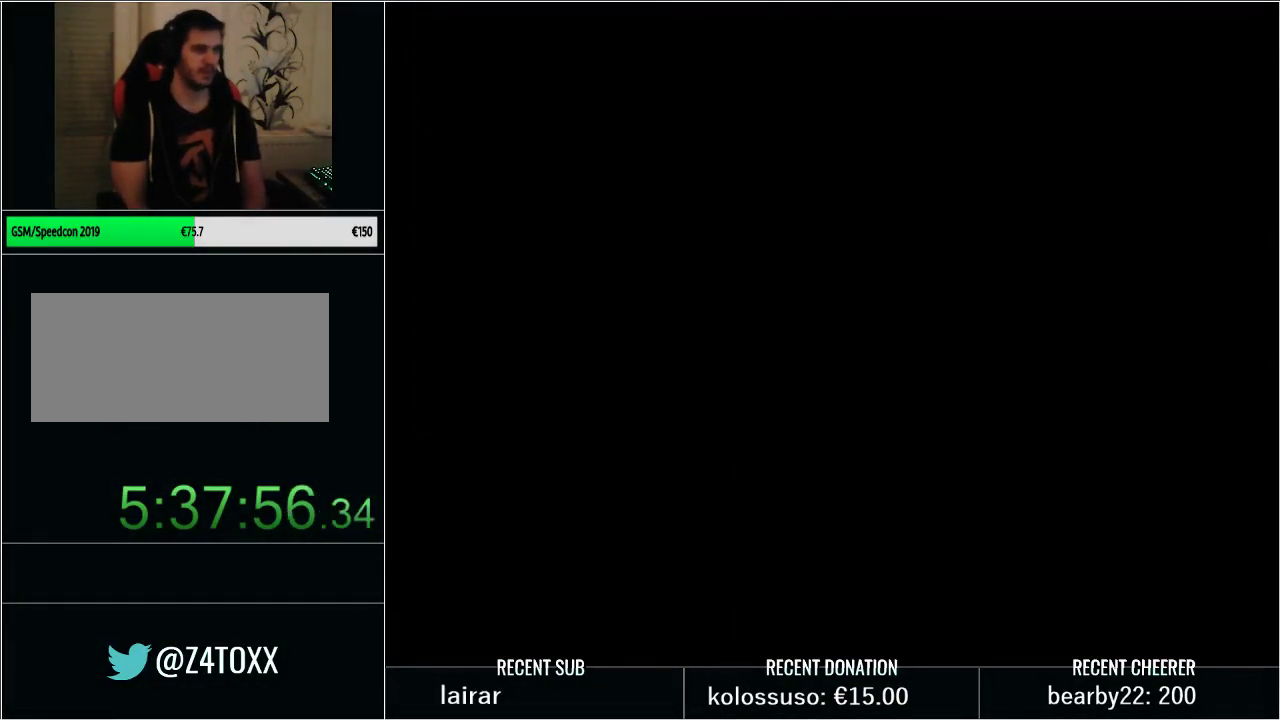
{"buttons": [], "events": []}
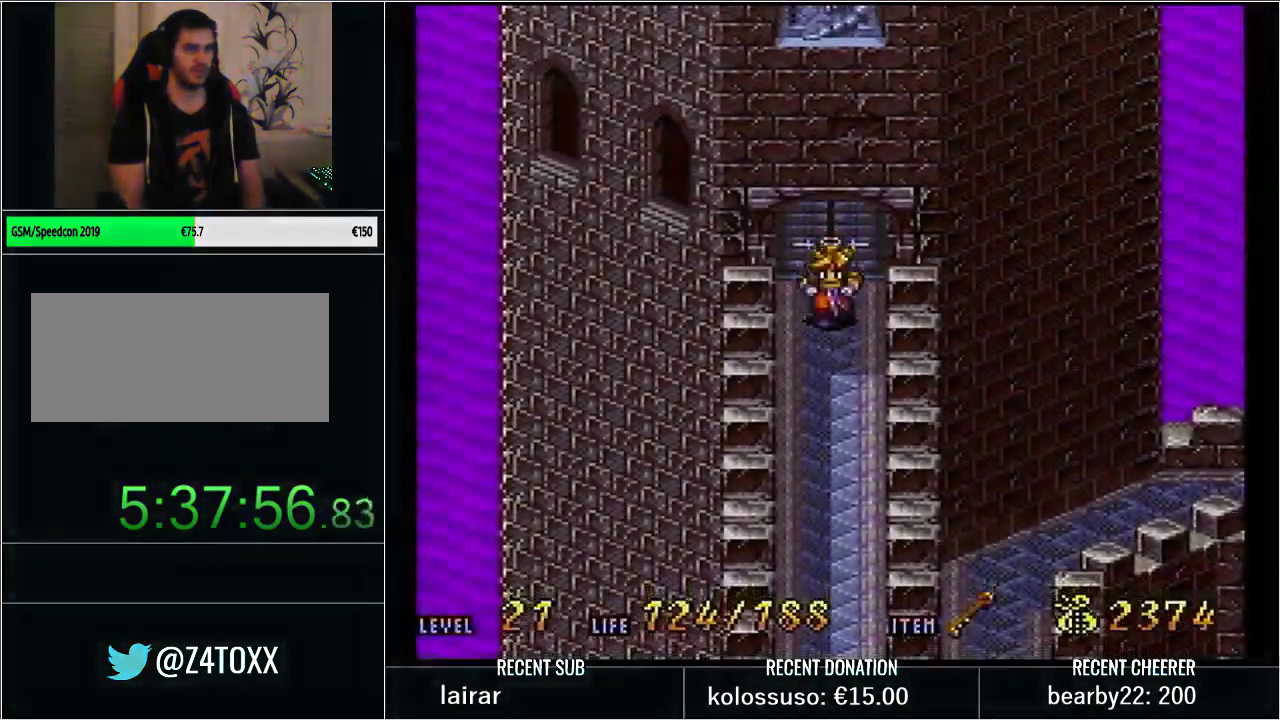
{"buttons": [], "events": [[200, "DPAD_UP", "down"], [250, "DPAD_UP", "up"]]}
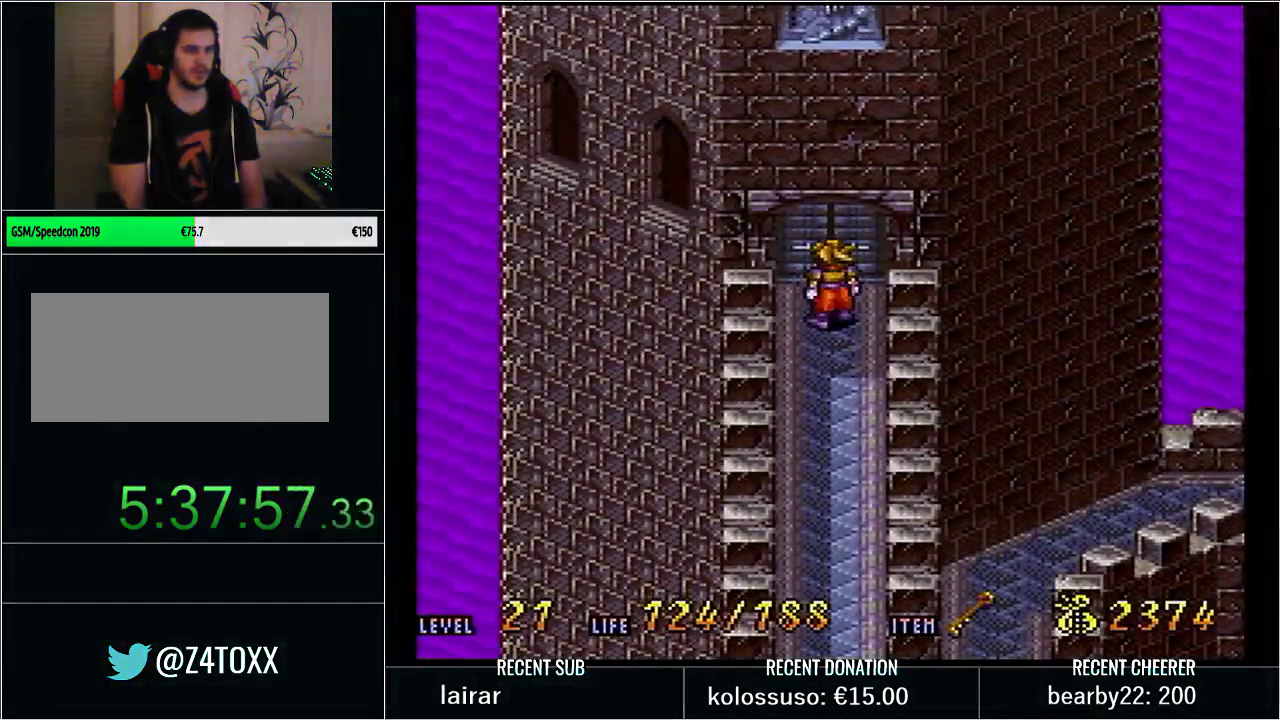
{"buttons": ["DPAD_DOWN"], "events": [[450, "DPAD_DOWN", "down"]]}
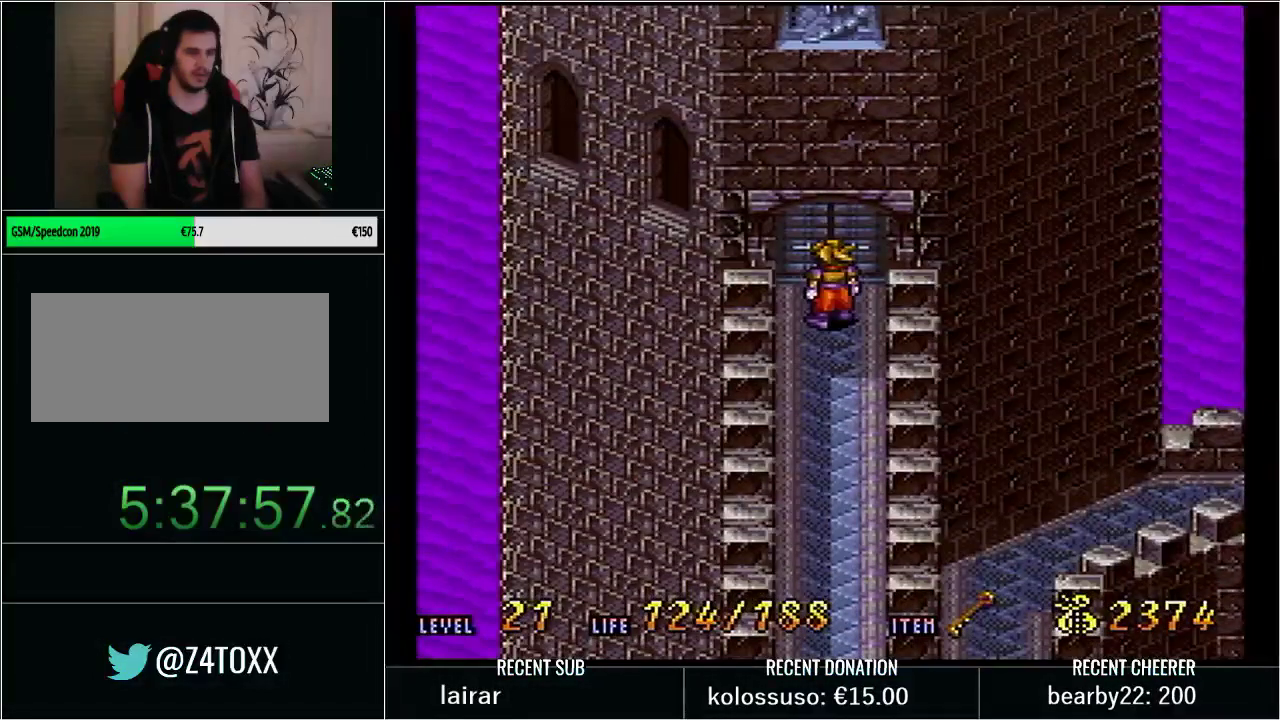
{"buttons": ["DPAD_DOWN"], "events": [[50, "Y", "down"], [483, "Y", "up"]]}
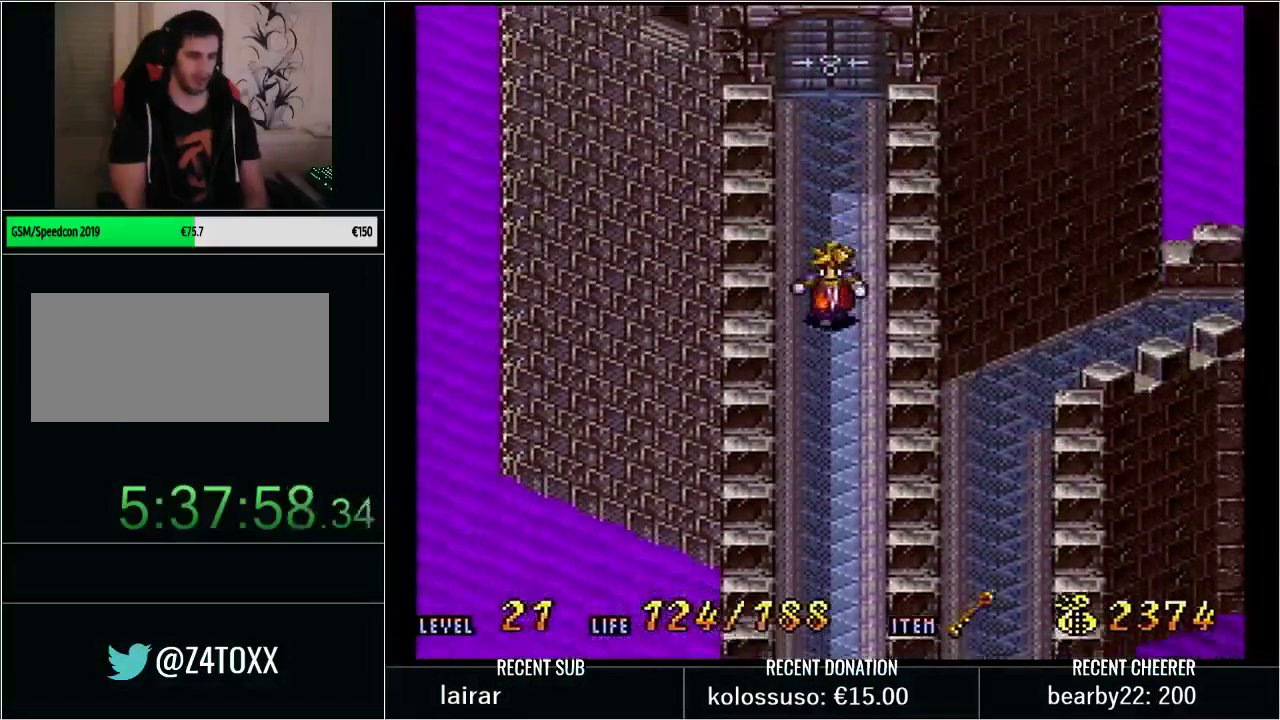
{"buttons": ["DPAD_UP"], "events": [[167, "DPAD_DOWN", "up"], [417, "DPAD_UP", "down"]]}
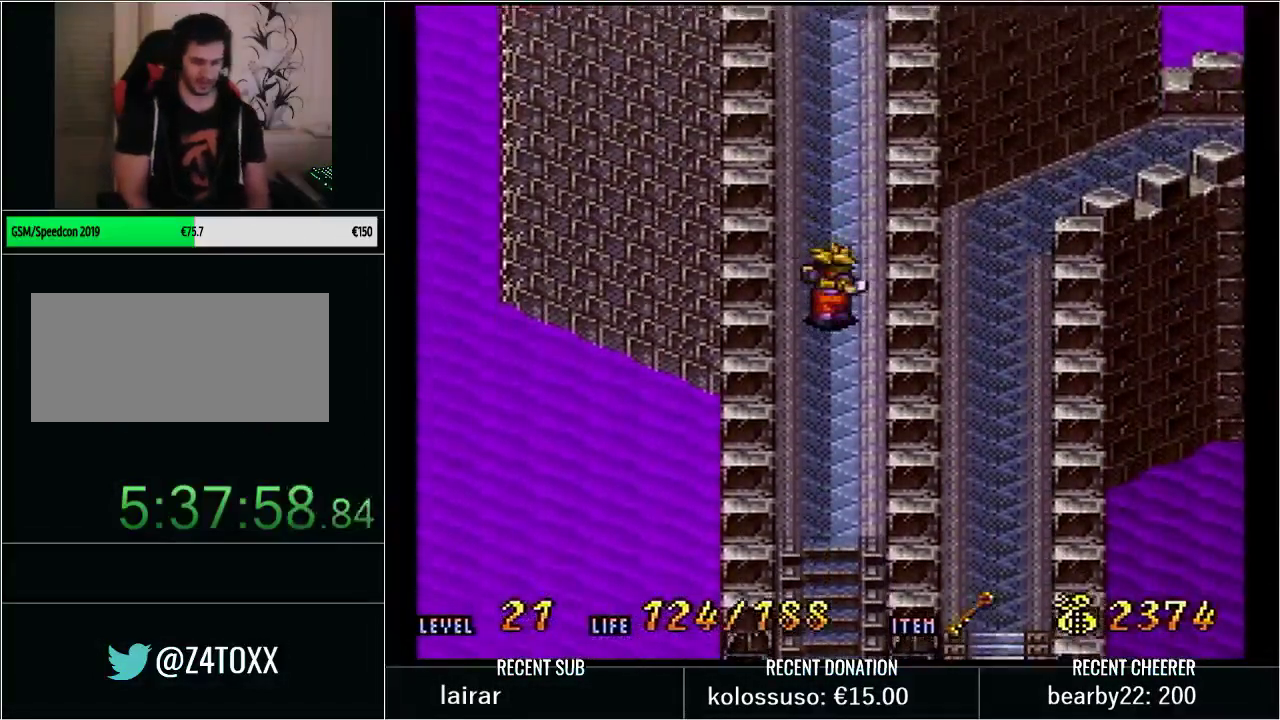
{"buttons": [], "events": [[33, "DPAD_UP", "up"]]}
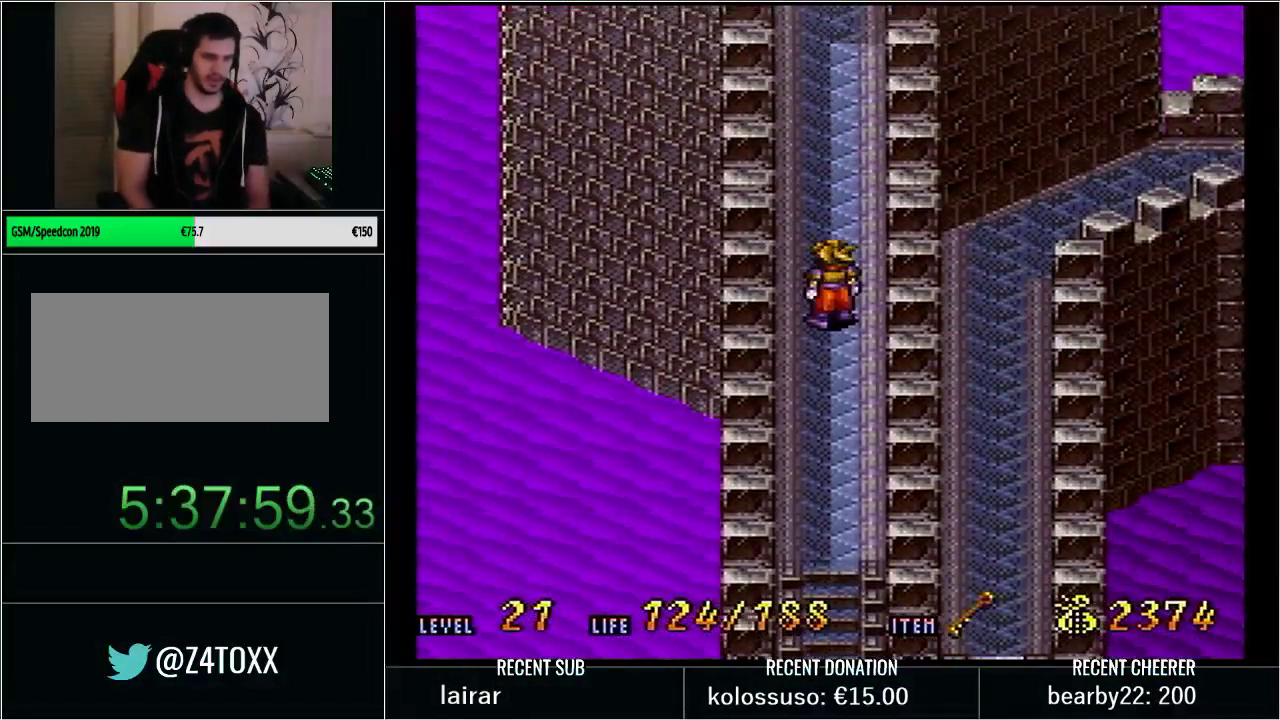
{"buttons": ["DPAD_DOWN"], "events": [[67, "Y", "down"], [167, "Y", "up"], [450, "DPAD_DOWN", "down"]]}
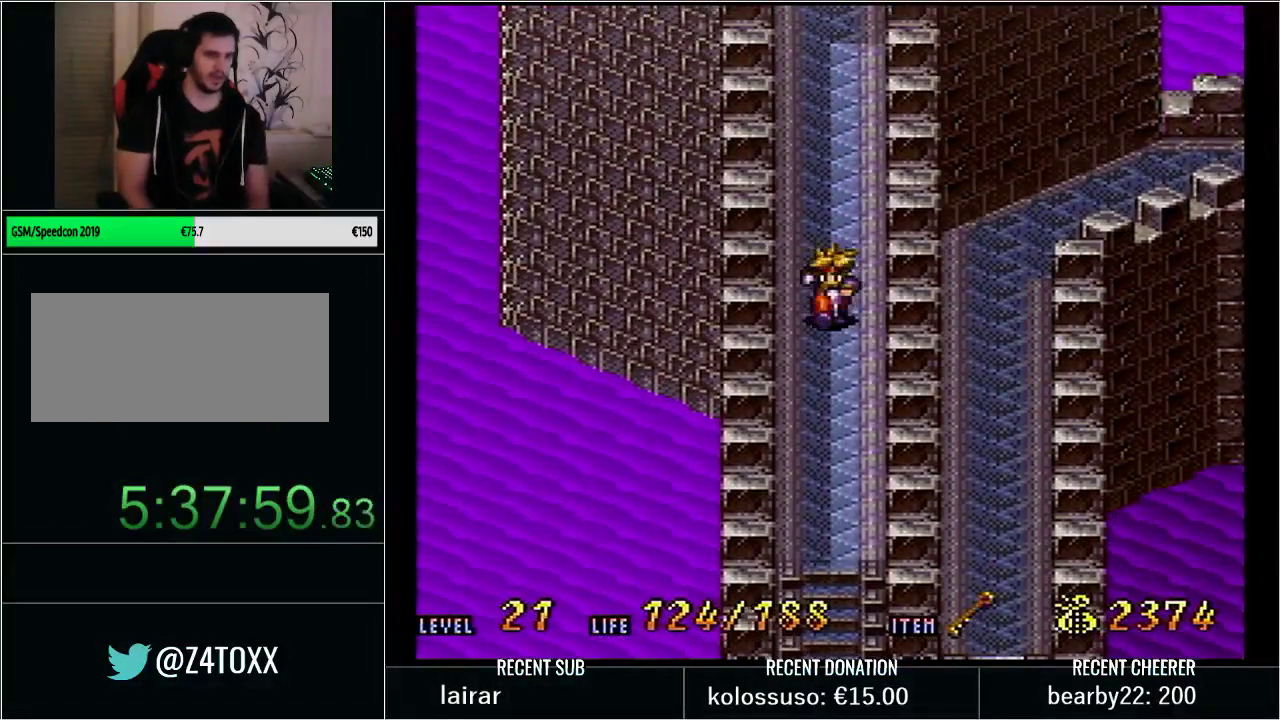
{"buttons": ["DPAD_DOWN"], "events": [[50, "Y", "down"], [483, "Y", "up"]]}
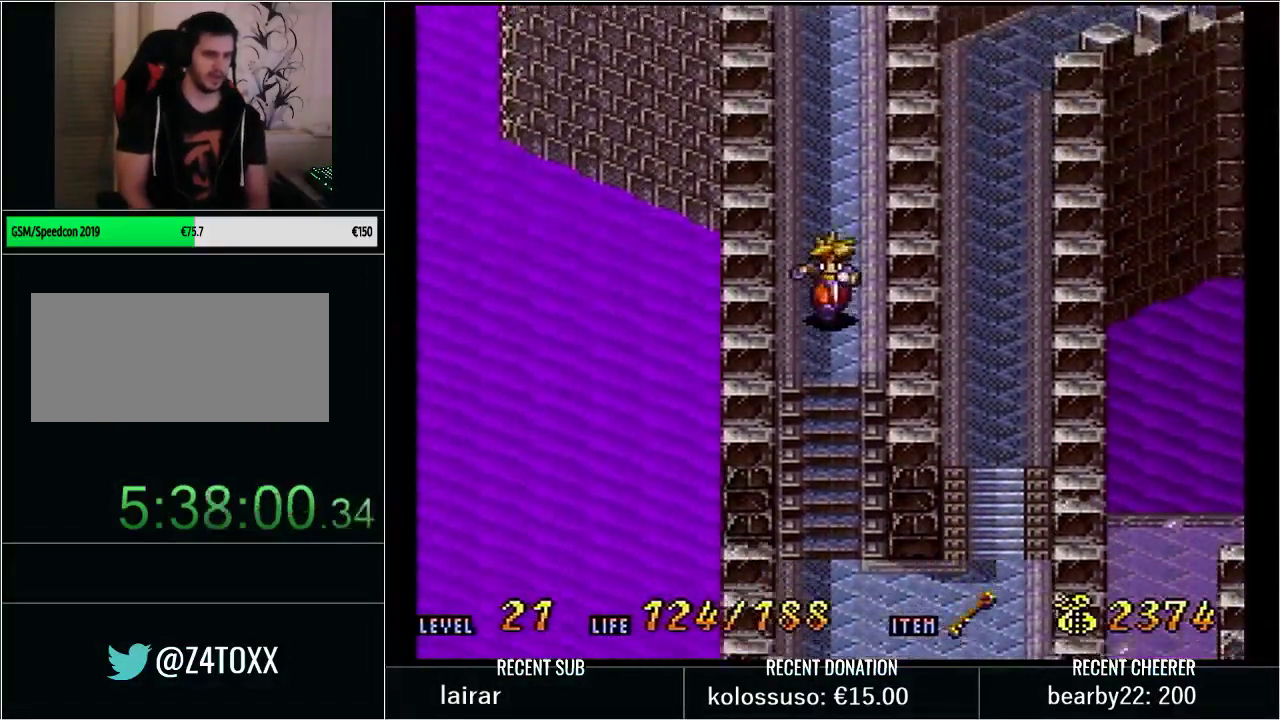
{"buttons": ["Y", "DPAD_UP"], "events": [[67, "DPAD_DOWN", "up"], [250, "DPAD_UP", "down"], [317, "Y", "down"]]}
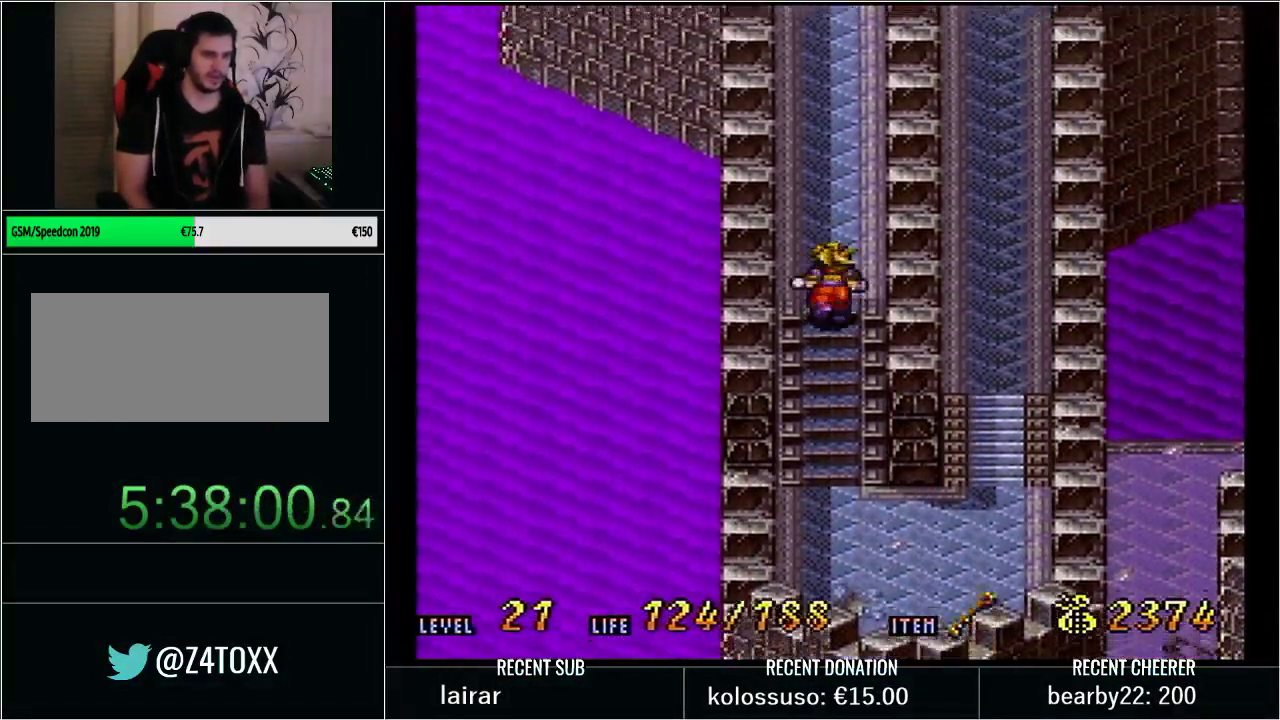
{"buttons": ["A", "DPAD_UP"], "events": [[50, "A", "down"], [133, "A", "up"], [233, "A", "down"], [317, "Y", "up"]]}
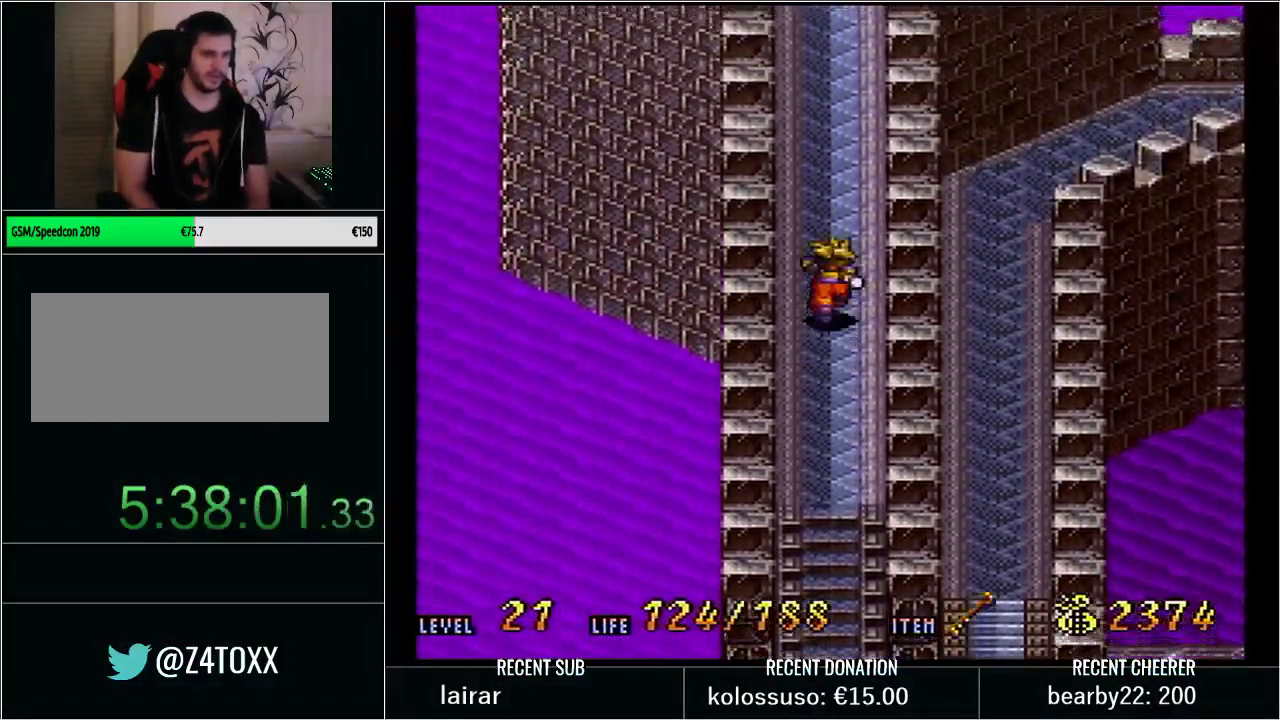
{"buttons": ["A", "DPAD_UP"], "events": []}
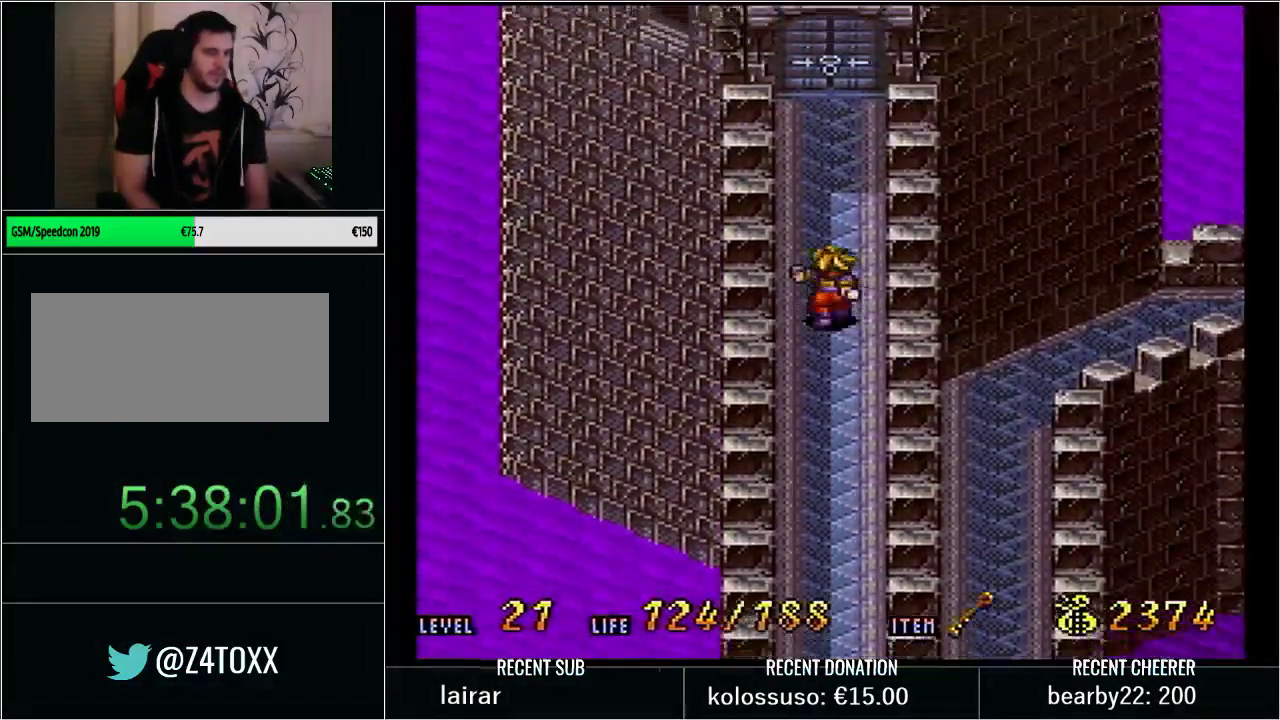
{"buttons": ["A", "DPAD_UP"], "events": []}
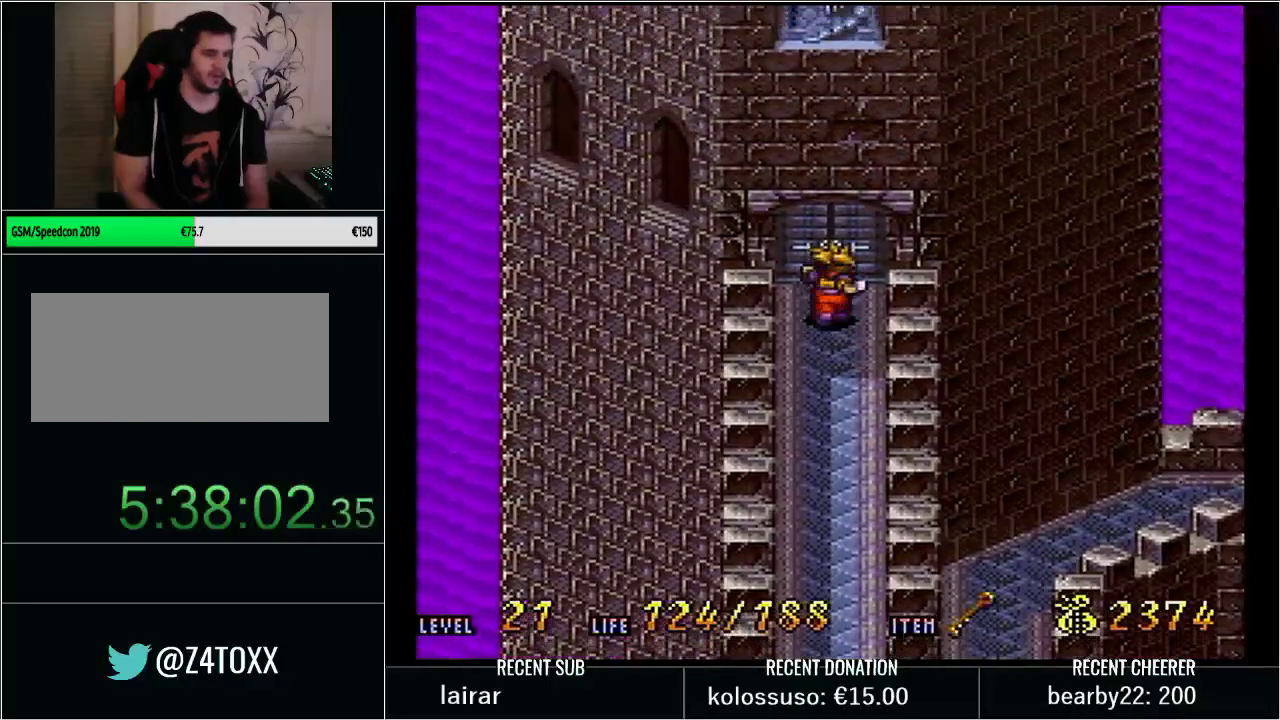
{"buttons": [], "events": [[483, "A", "up"], [500, "DPAD_UP", "up"]]}
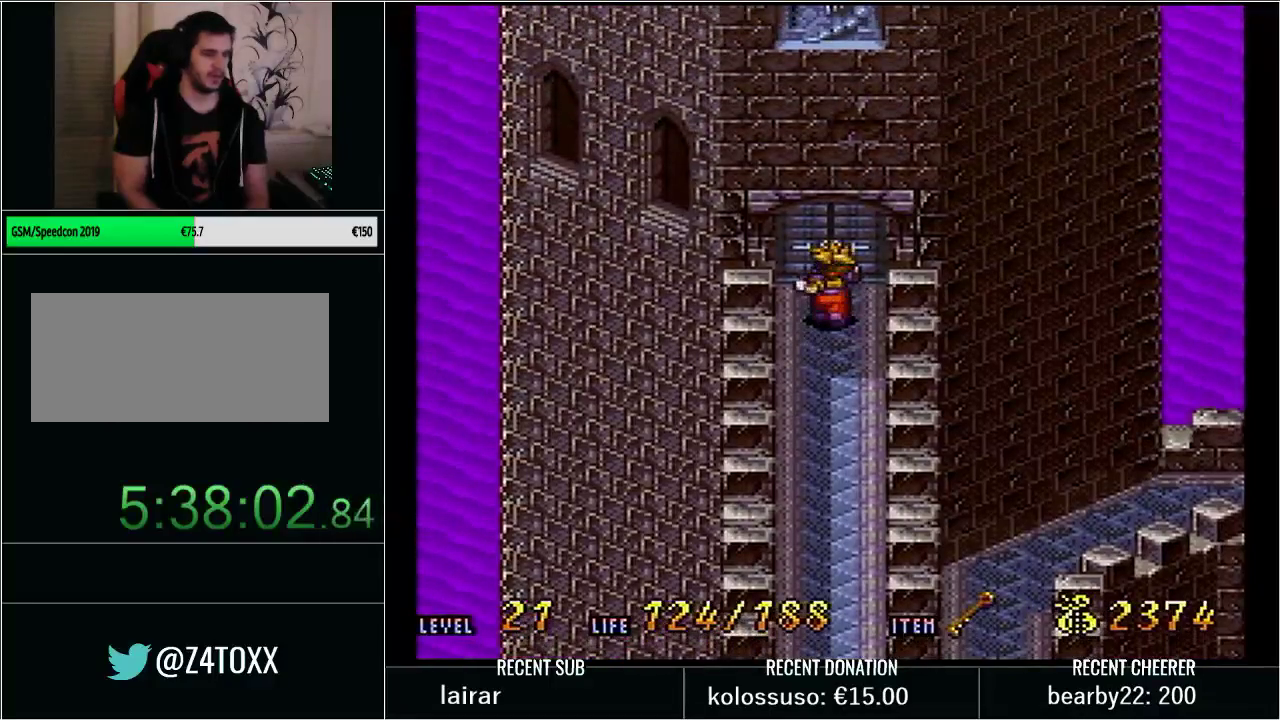
{"buttons": ["DPAD_DOWN"], "events": [[483, "DPAD_DOWN", "down"]]}
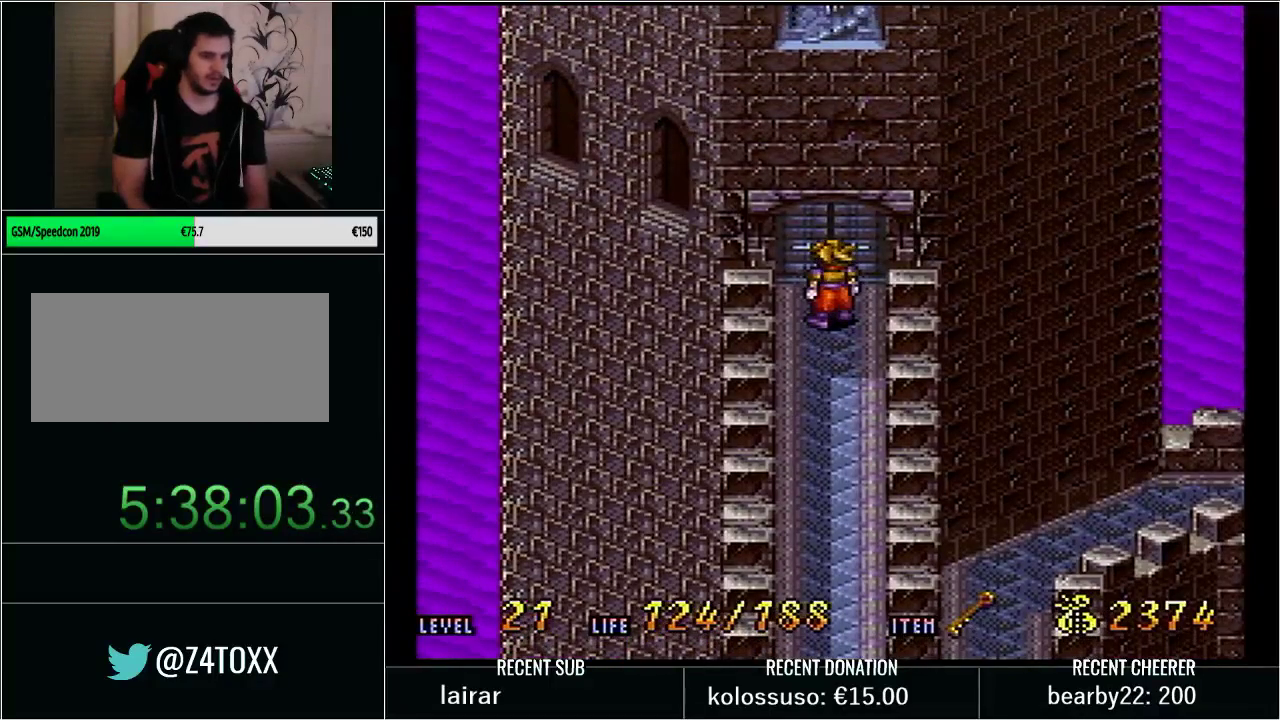
{"buttons": ["Y", "DPAD_DOWN"], "events": [[267, "Y", "down"]]}
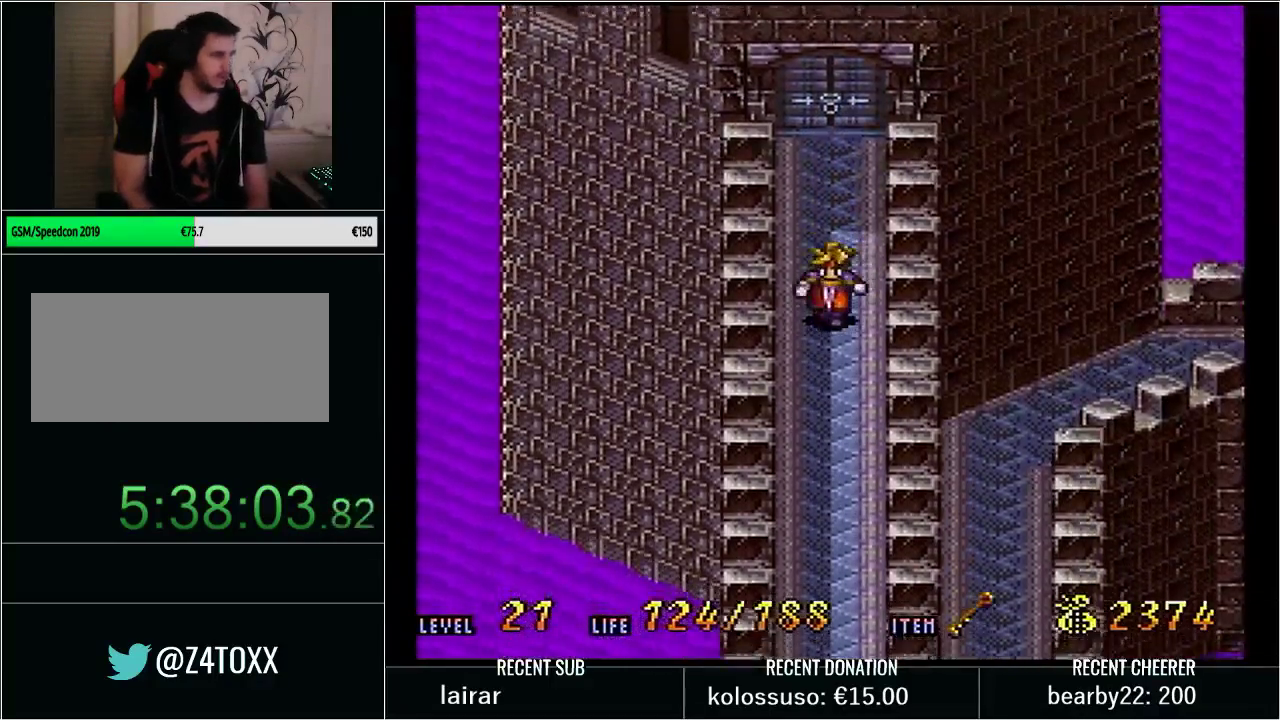
{"buttons": [], "events": [[133, "A", "down"], [417, "A", "up"], [450, "DPAD_DOWN", "up"], [450, "Y", "up"]]}
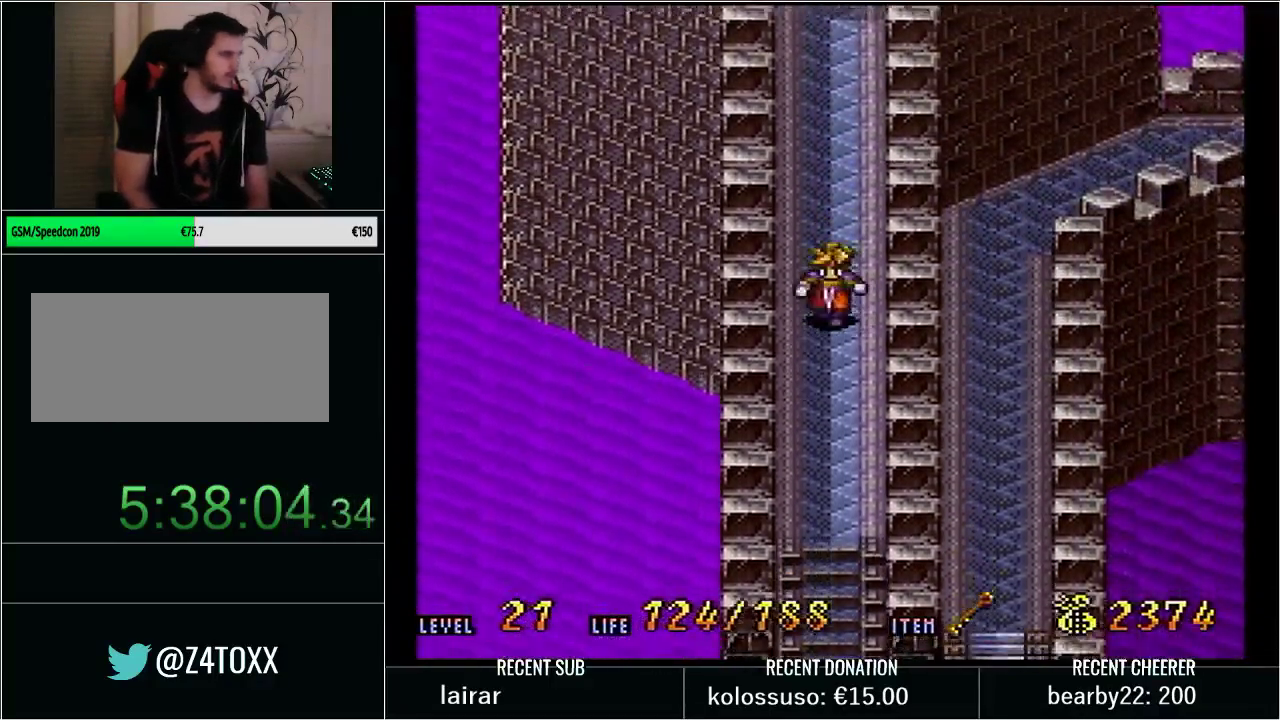
{"buttons": [], "events": []}
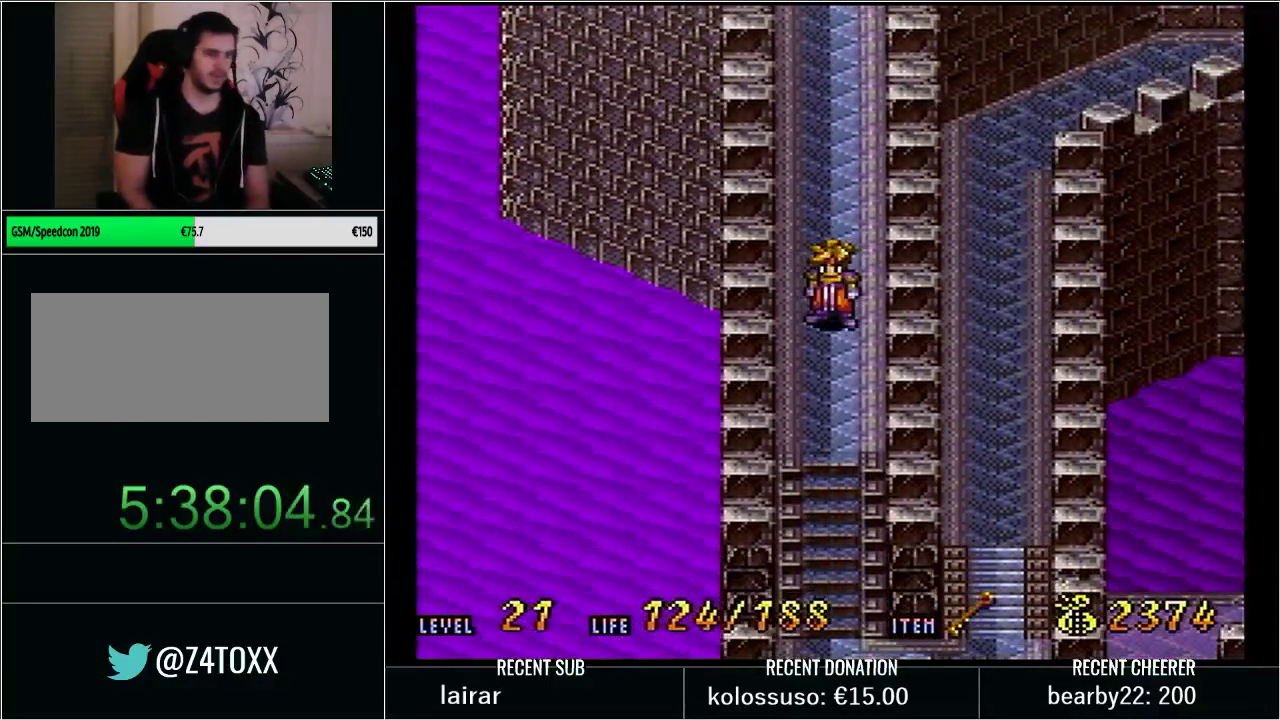
{"buttons": ["A", "DPAD_UP"], "events": [[100, "DPAD_UP", "down"], [133, "Y", "down"], [383, "A", "down"], [450, "Y", "up"]]}
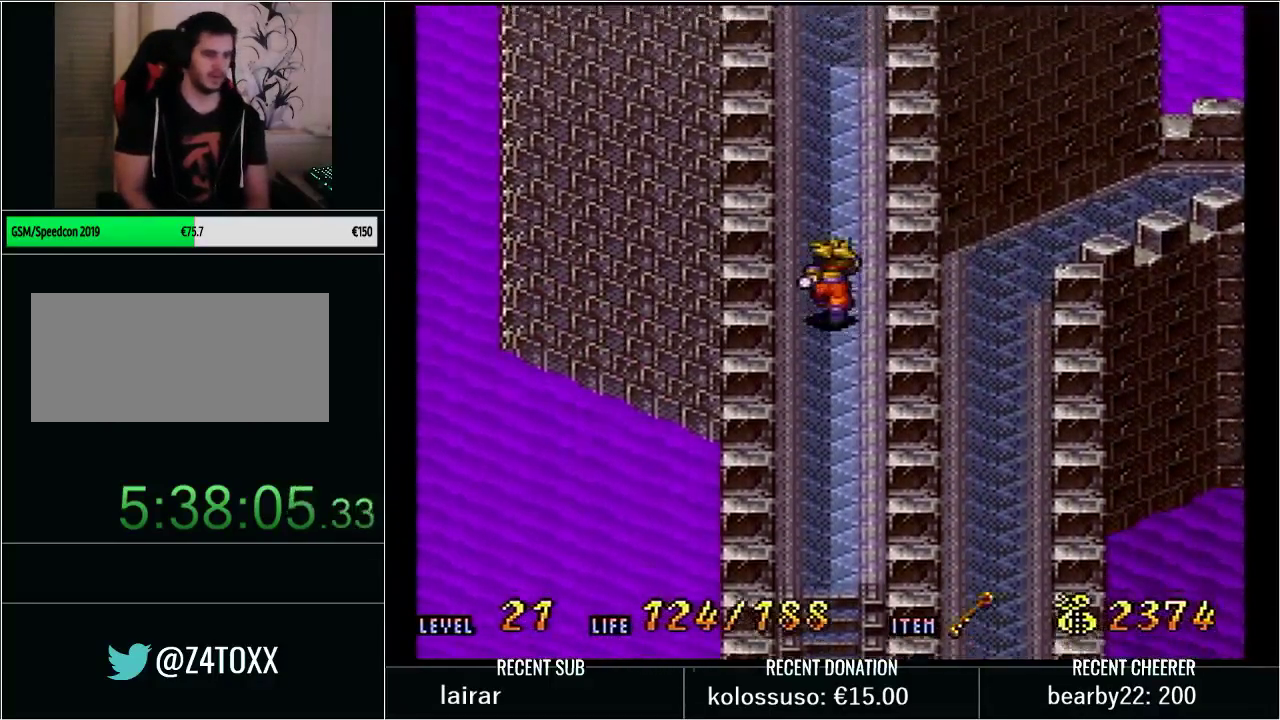
{"buttons": ["A", "DPAD_UP"], "events": []}
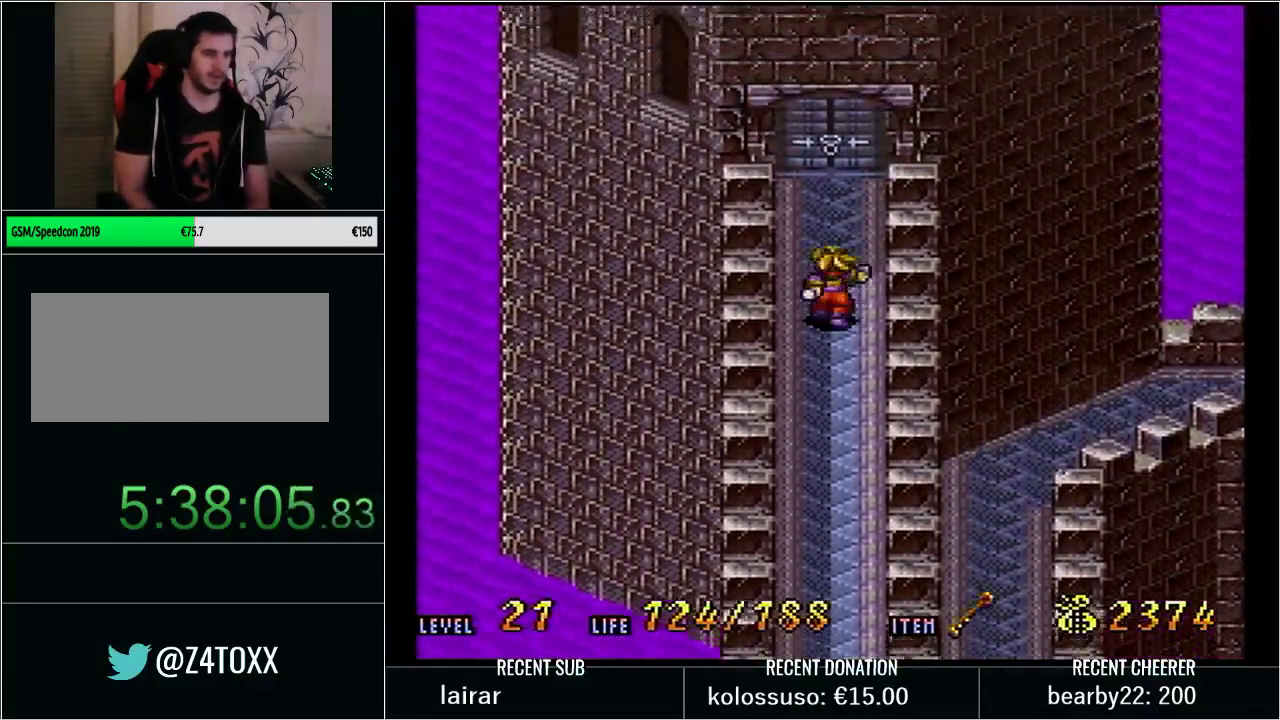
{"buttons": ["A"], "events": [[417, "DPAD_UP", "up"]]}
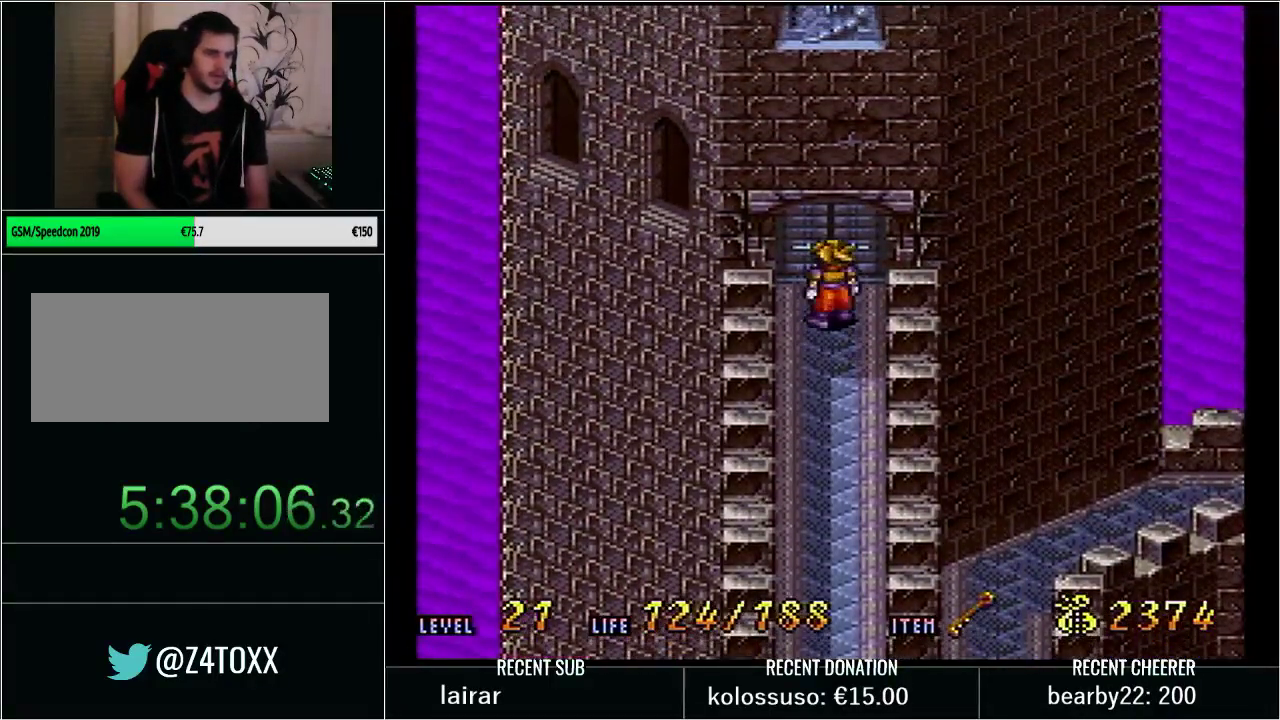
{"buttons": [], "events": [[33, "A", "up"], [100, "A", "down"], [167, "A", "up"], [233, "A", "down"], [283, "A", "up"], [350, "A", "down"], [433, "A", "up"]]}
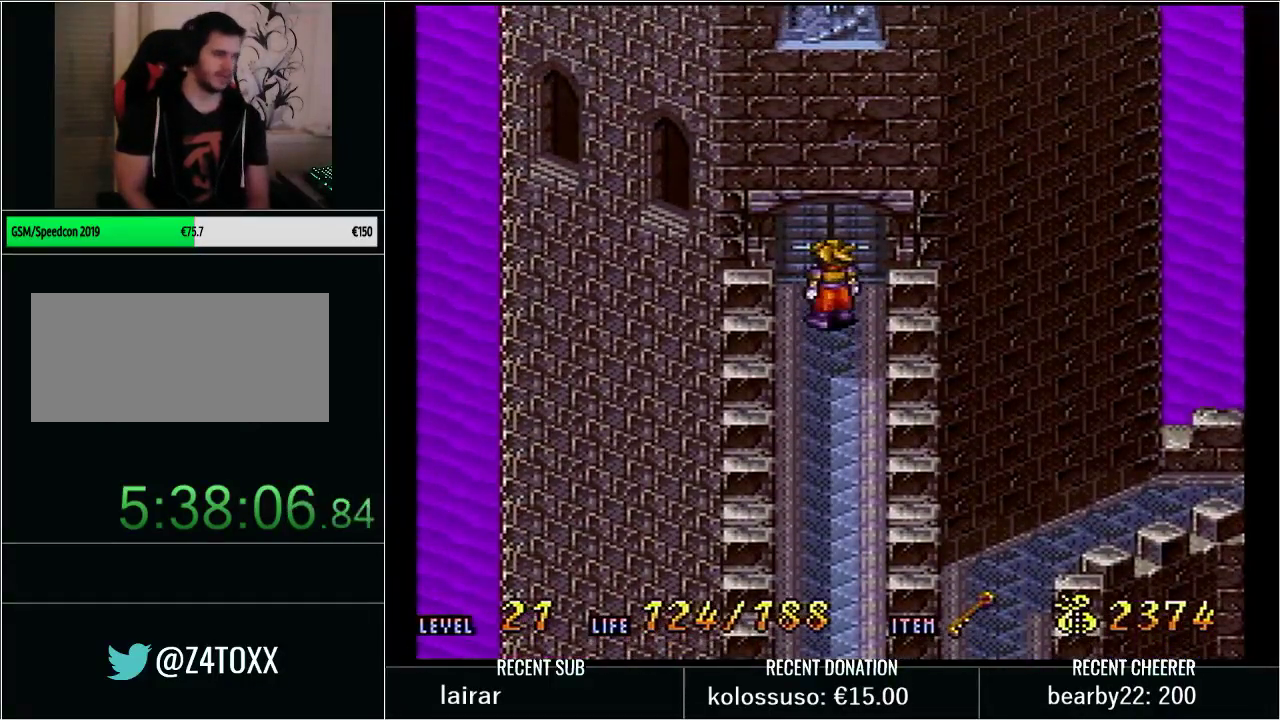
{"buttons": [], "events": []}
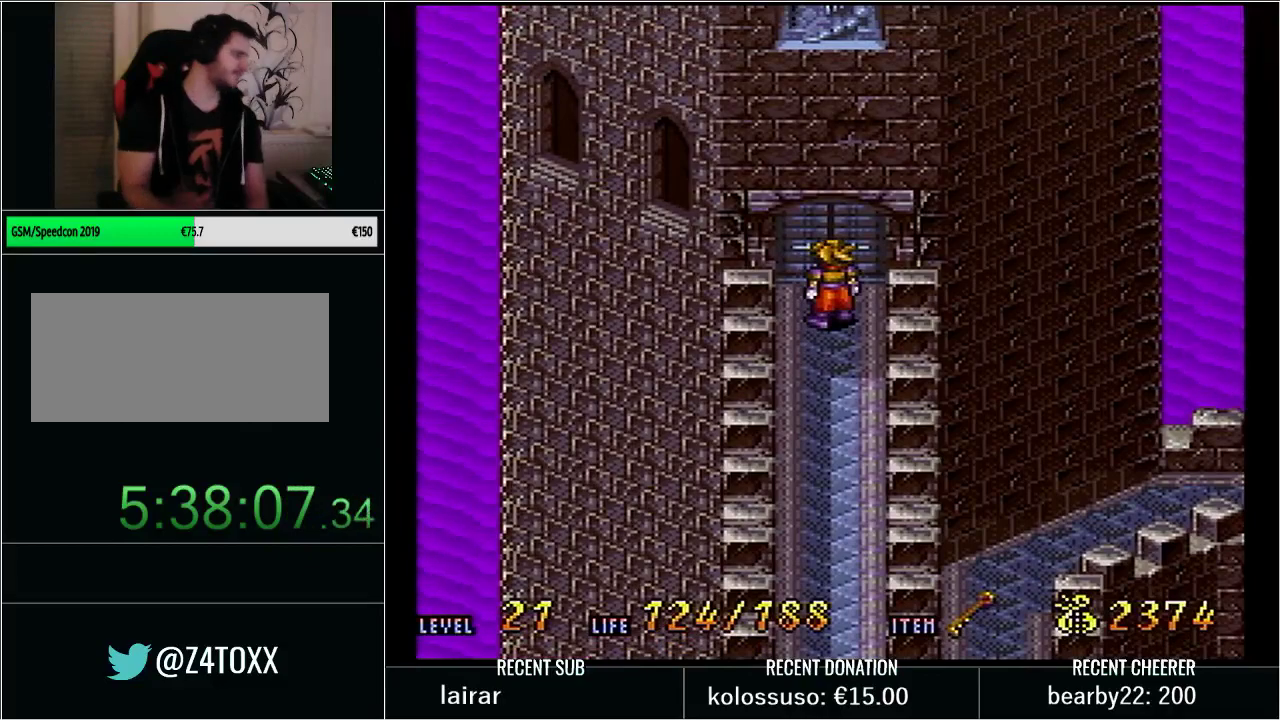
{"buttons": [], "events": []}
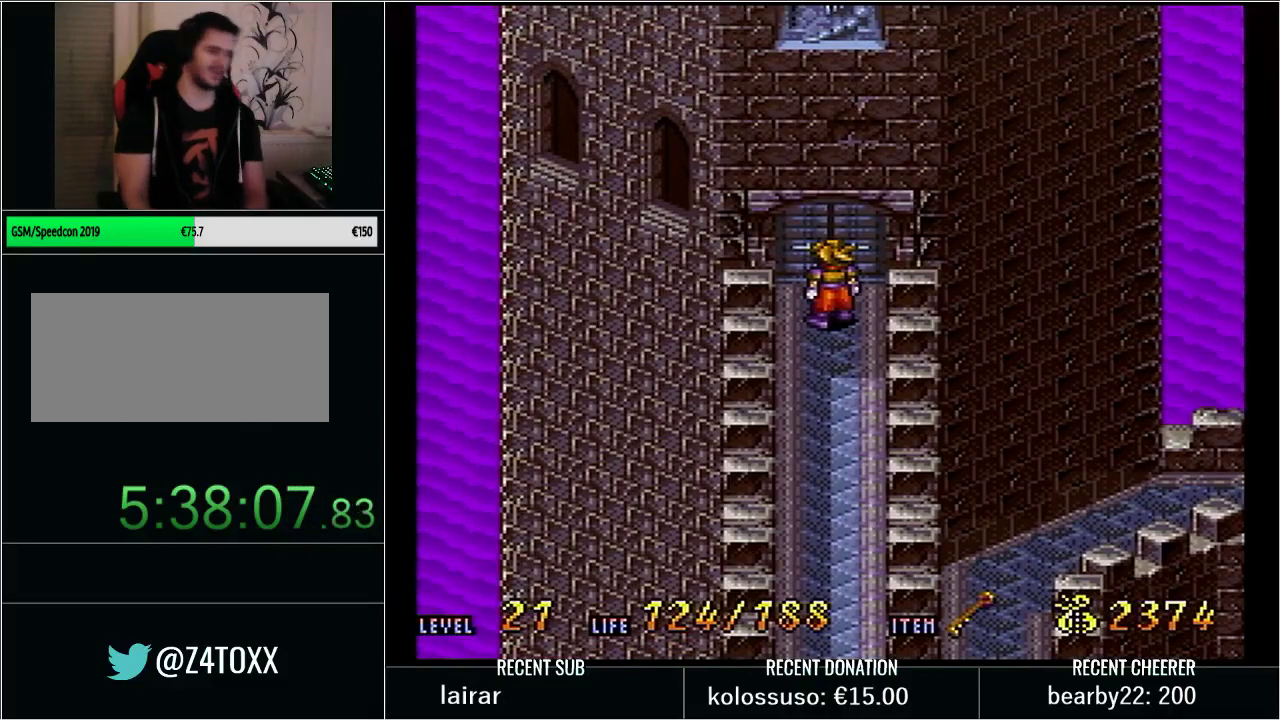
{"buttons": ["A"], "events": [[500, "A", "down"]]}
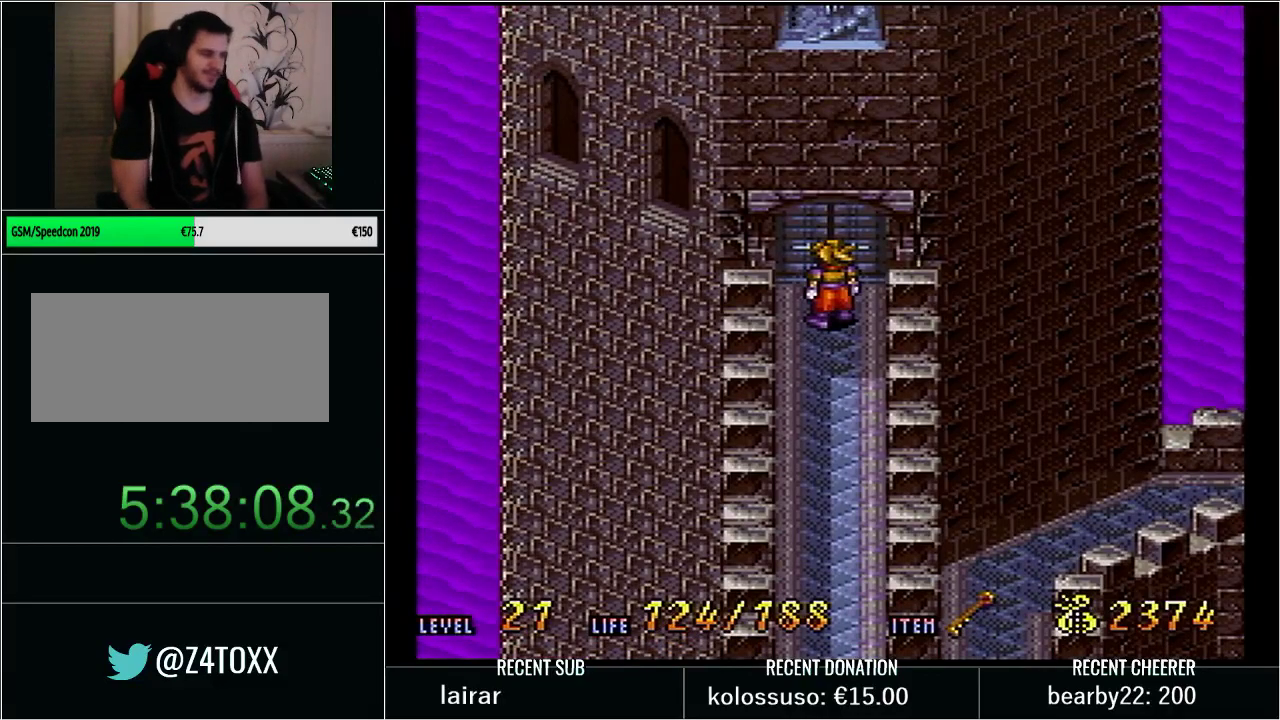
{"buttons": [], "events": [[133, "A", "up"], [133, "DPAD_UP", "down"], [200, "A", "down"], [233, "DPAD_UP", "up"], [283, "A", "up"], [350, "A", "down"], [433, "A", "up"]]}
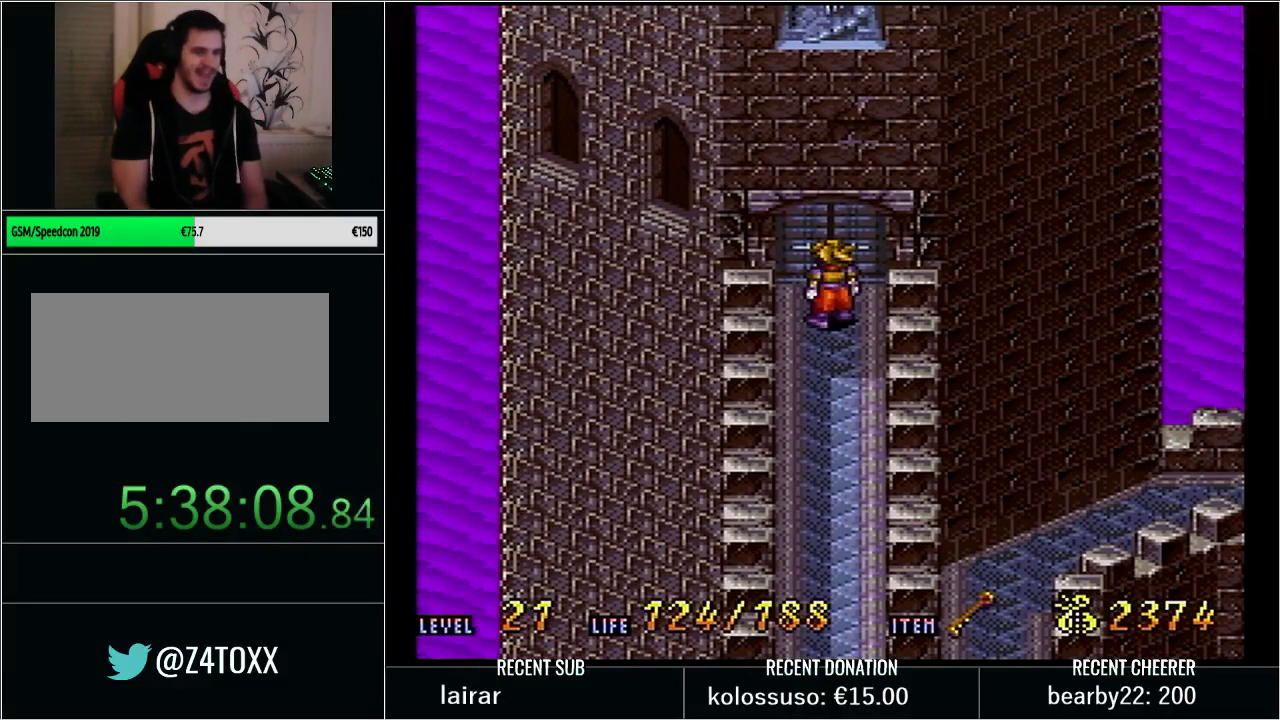
{"buttons": [], "events": [[67, "A", "down"], [167, "A", "up"], [233, "A", "down"], [317, "A", "up"], [383, "A", "down"], [467, "A", "up"]]}
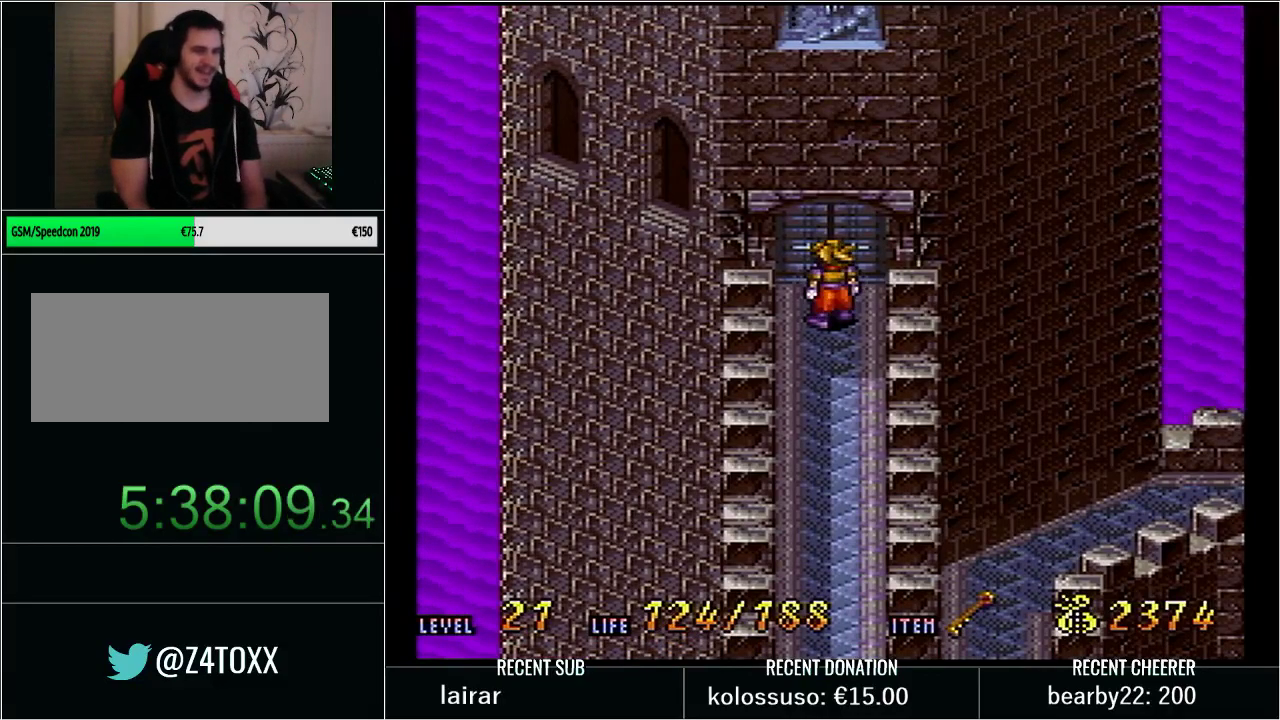
{"buttons": ["A"], "events": [[33, "A", "down"], [250, "A", "up"], [317, "A", "down"], [417, "A", "up"], [483, "A", "down"]]}